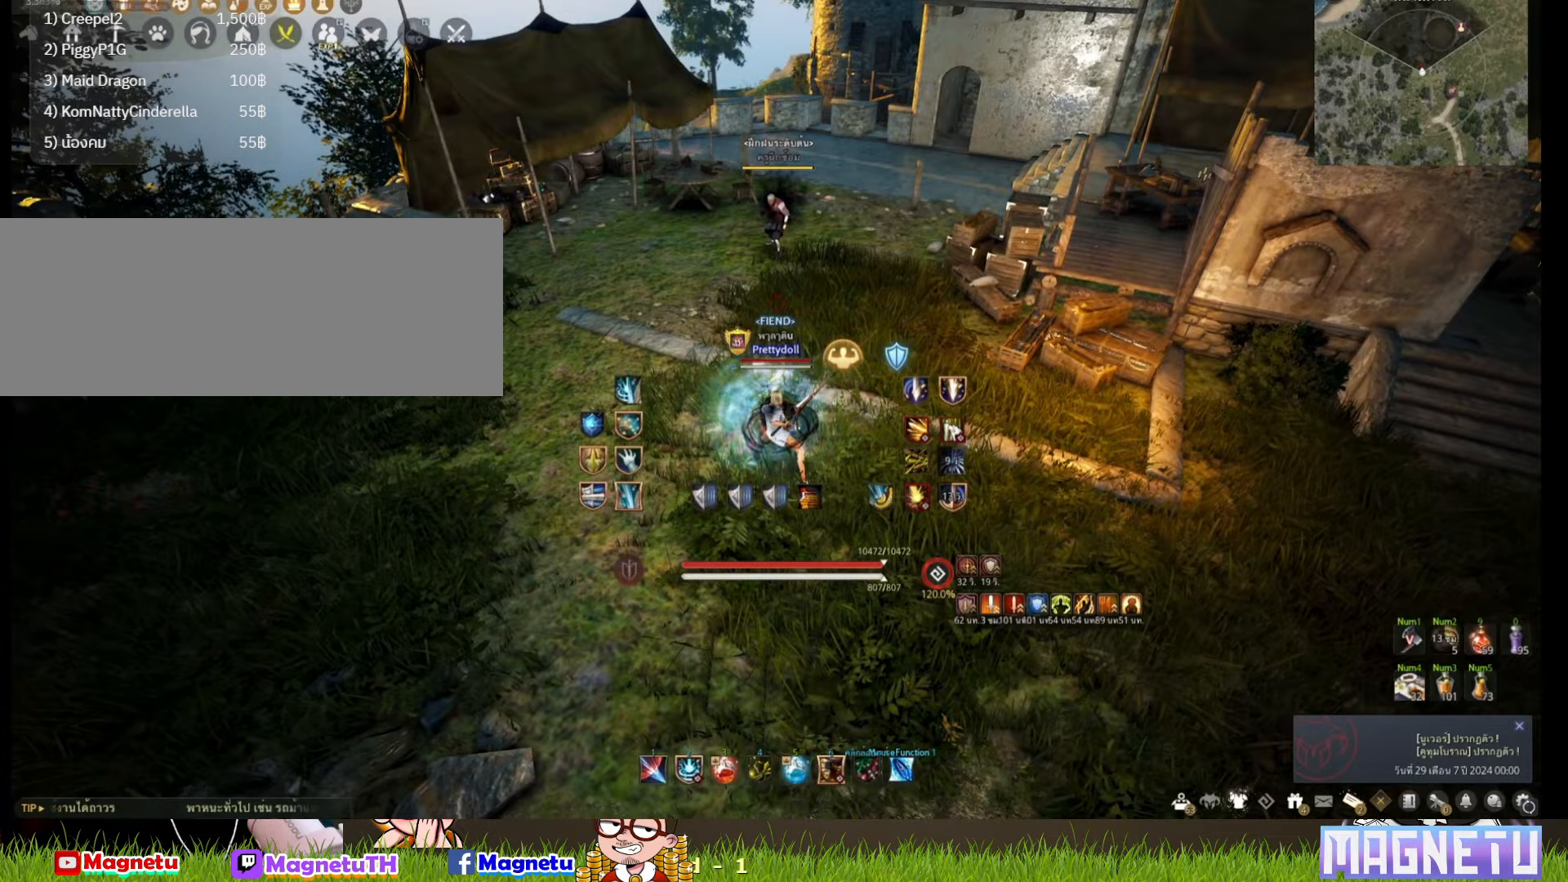
Gameplay with keyboard and mouse; each line is a JSON object with the keys and mouse buttons held at the frame after it. "events" lists presses ("down") and releases ("up") of "a", "c", "d", "e", "f", "q", "s", "shift", "space", "tab", "w", "x", "z", "mouse_left" and "mouse_right" between this image and that frame as [ms after this image, input, new state], when the widget could be followed in between. "mouse_left", "mouse_right" = the "left", "right" buttons of the "mouse" list. No other keys are recorded. Mouse movement is not recorded.
{"keys": ["s"], "mouse": [], "events": [[50, "s", "down"], [133, "d", "down"], [233, "s", "up"], [483, "d", "up"], [483, "s", "down"]]}
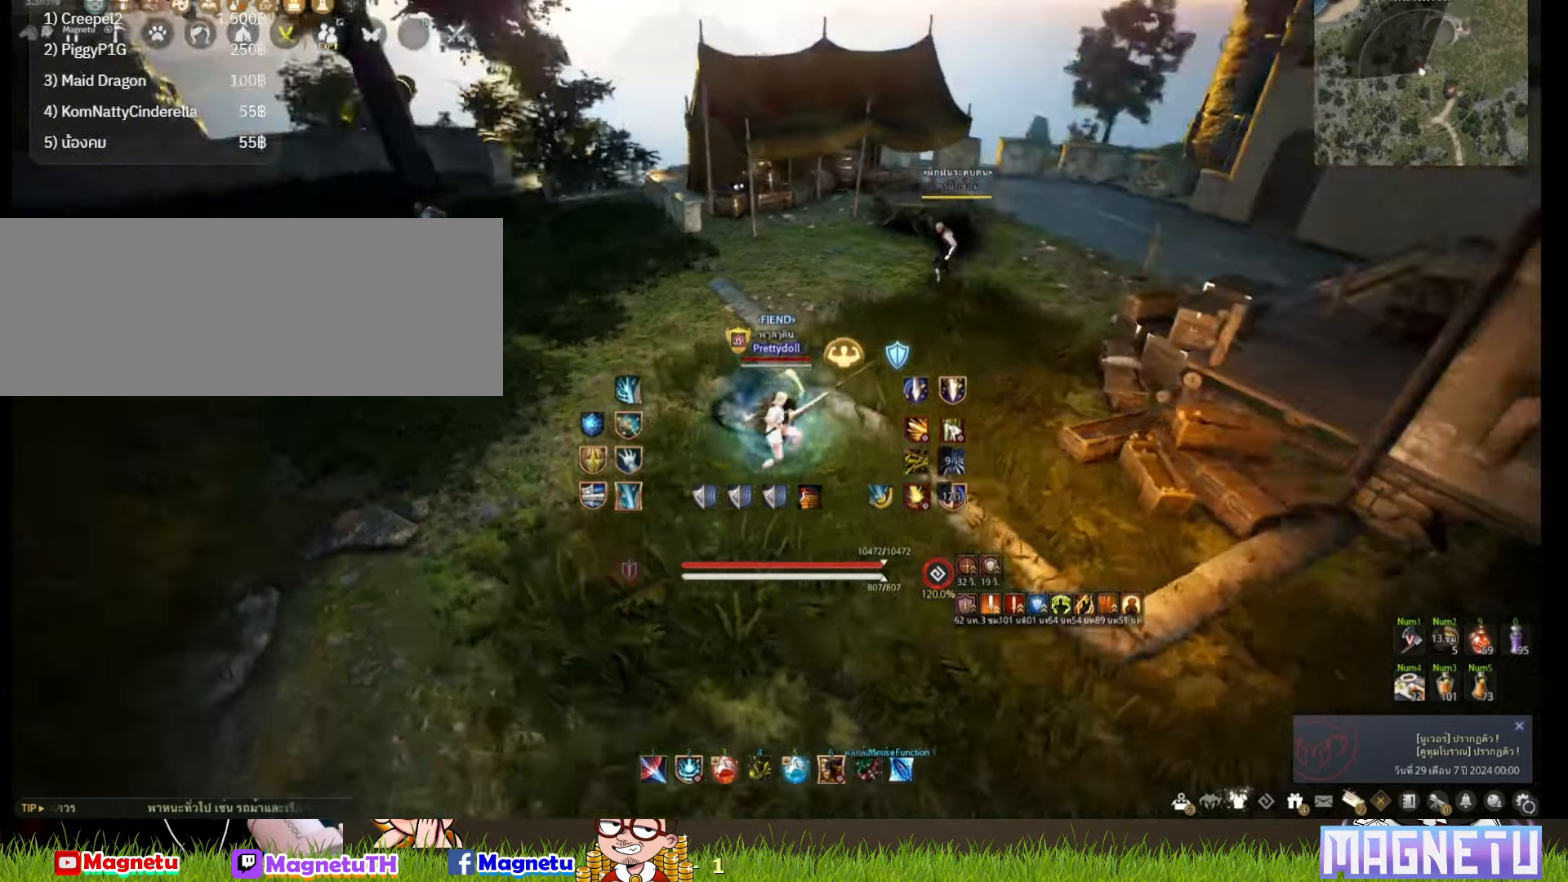
{"keys": [], "mouse": [], "events": [[500, "s", "up"]]}
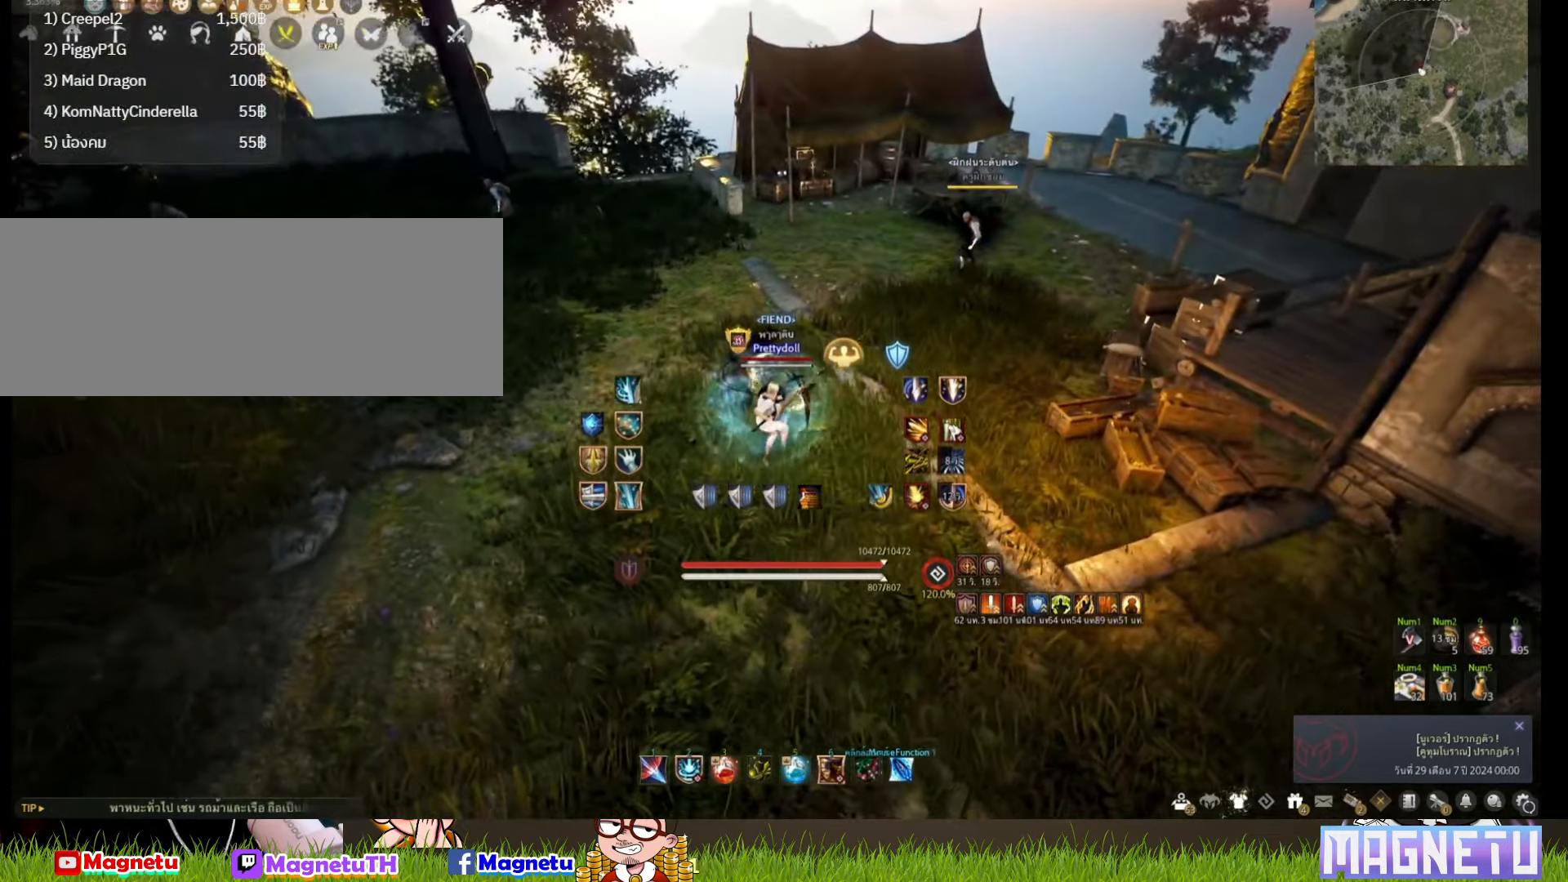
{"keys": ["s"], "mouse": [], "events": [[483, "s", "down"]]}
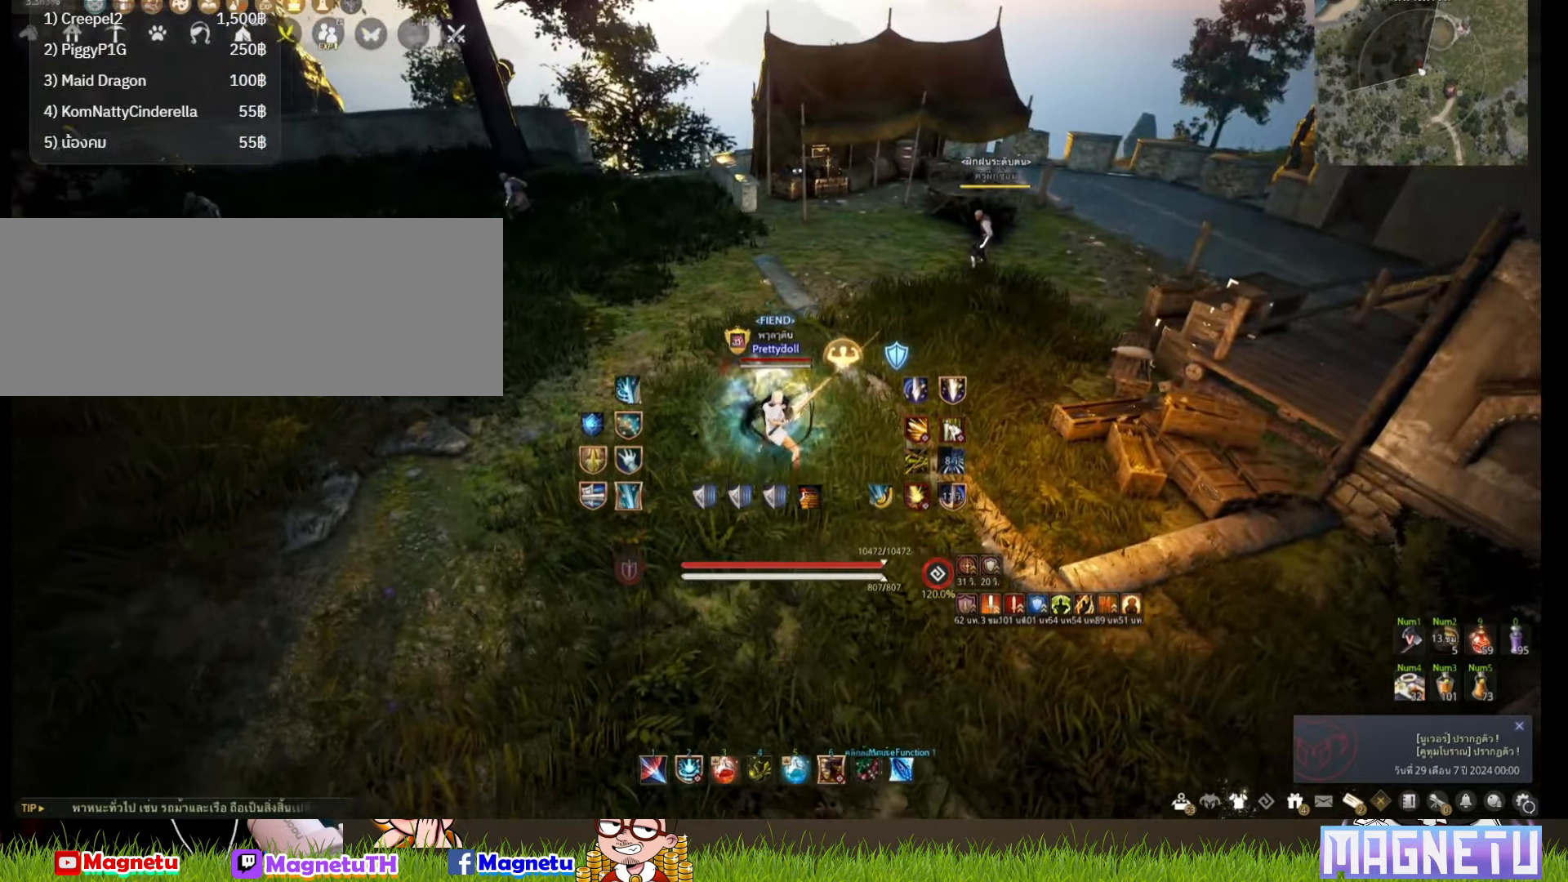
{"keys": [], "mouse": [], "events": [[200, "shift", "down"], [333, "s", "up"], [333, "shift", "up"]]}
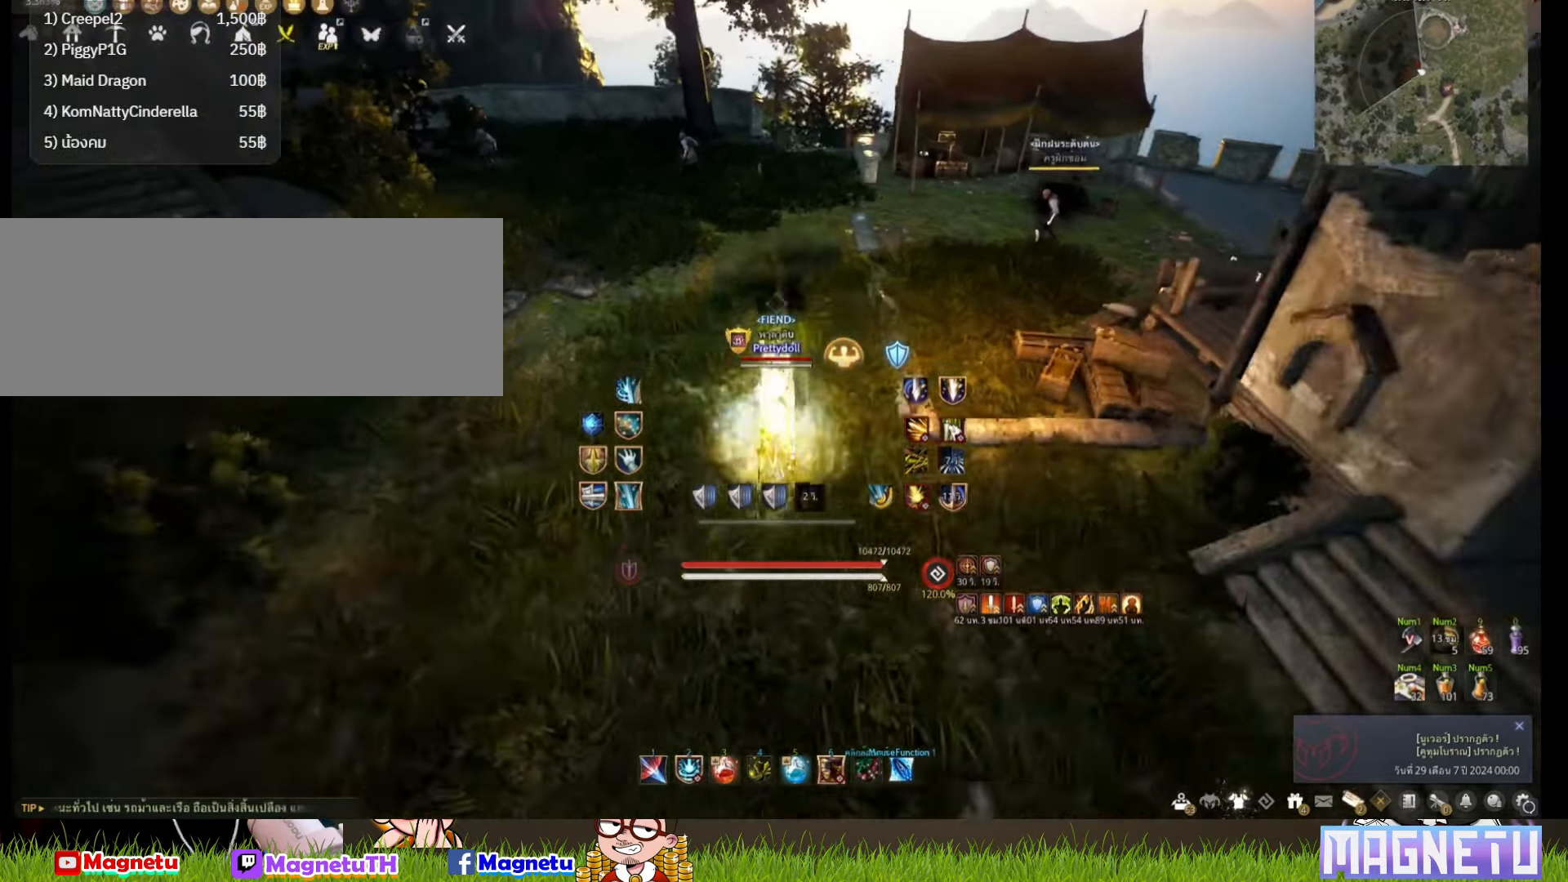
{"keys": [], "mouse": [], "events": []}
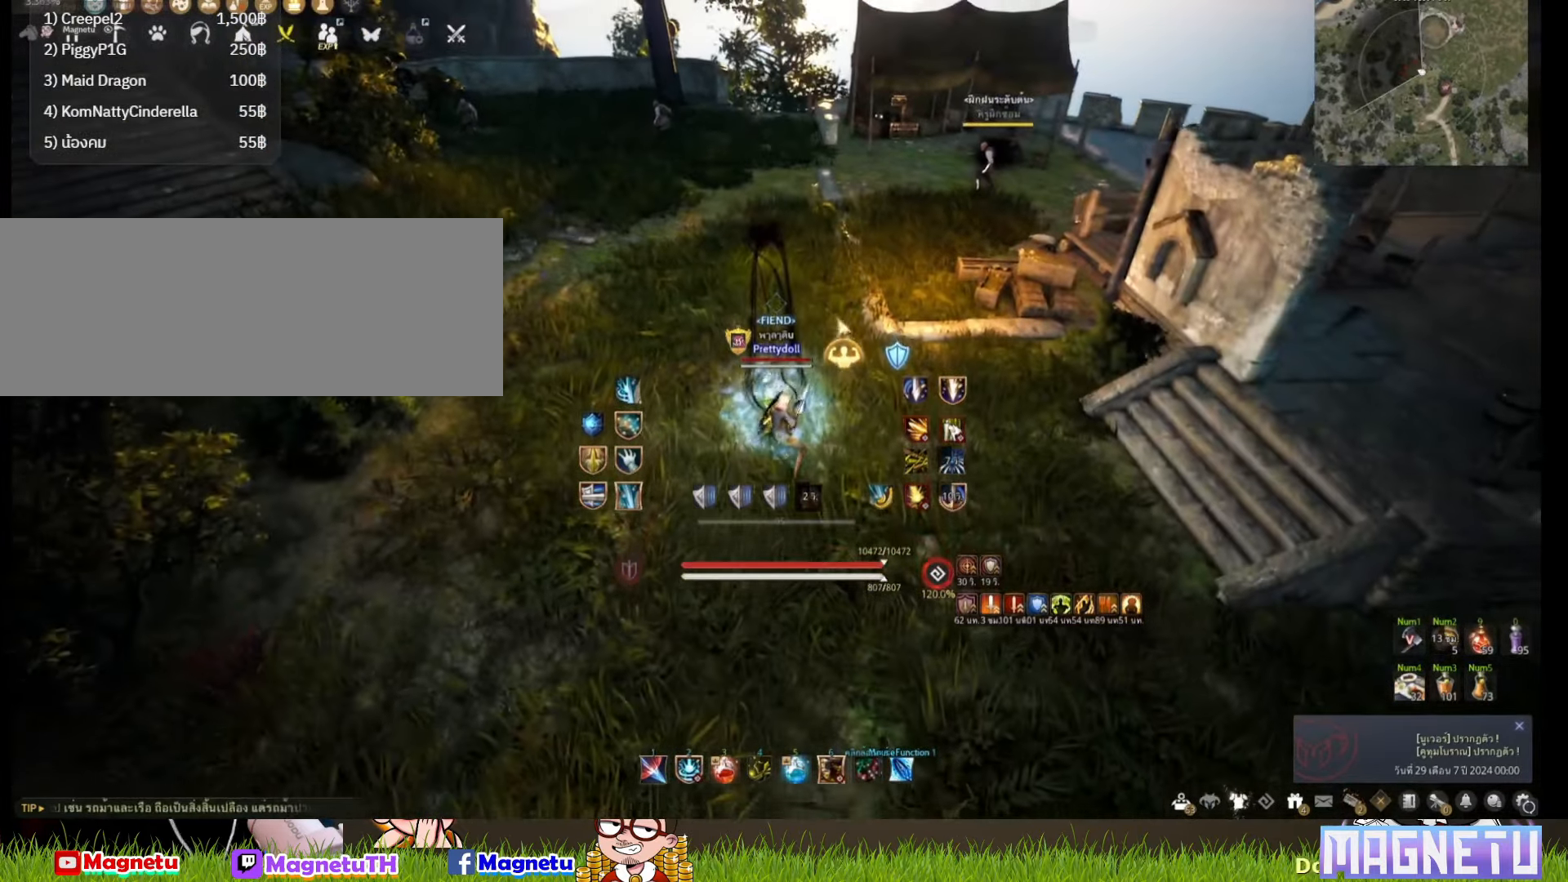
{"keys": ["s"], "mouse": [], "events": [[200, "s", "down"]]}
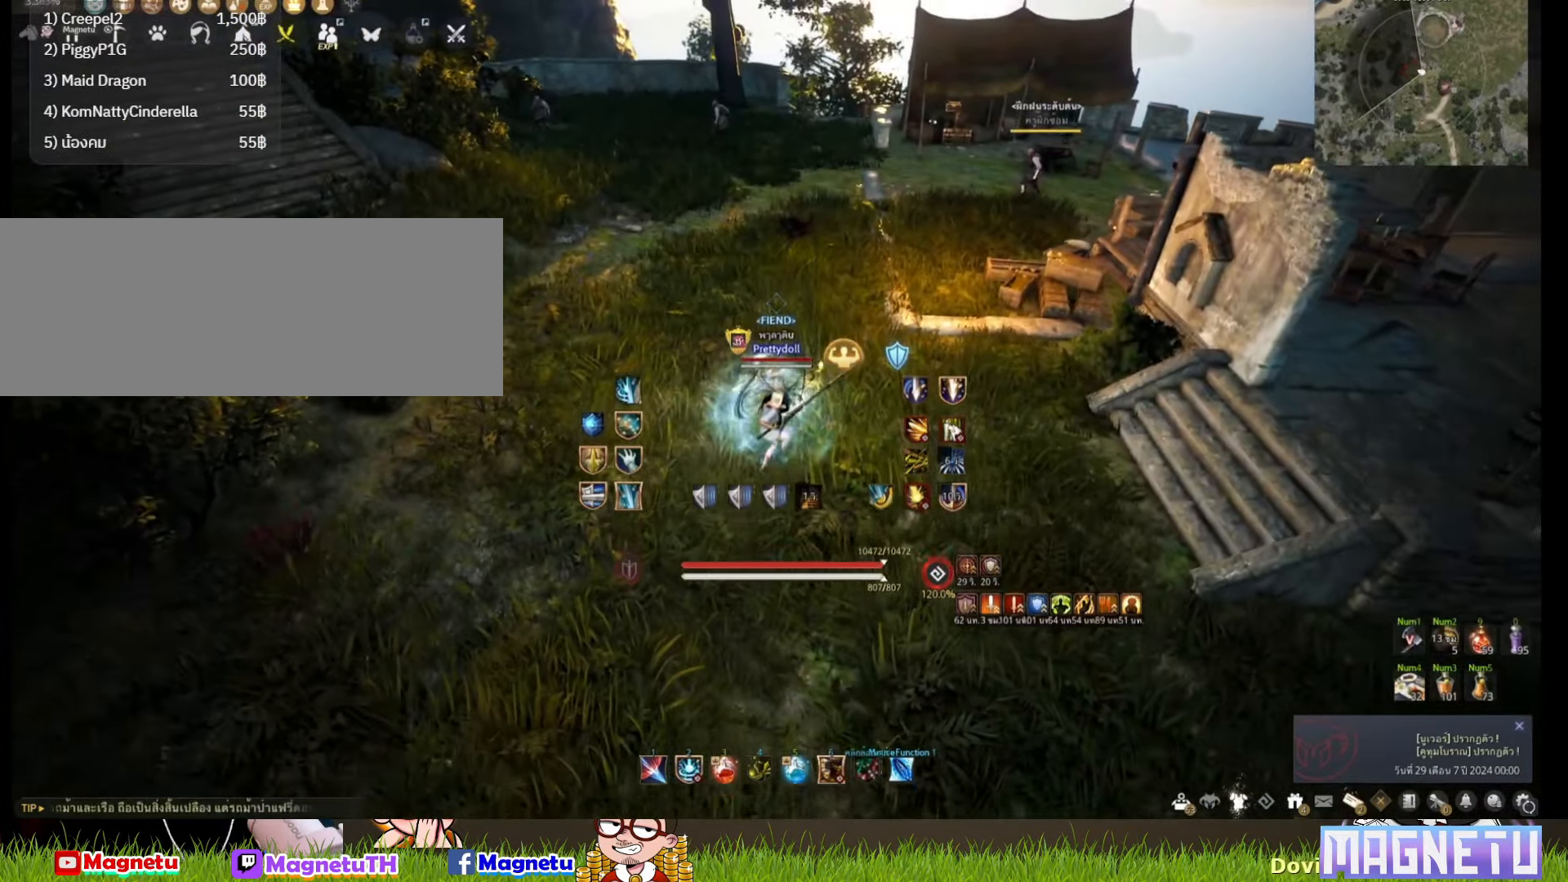
{"keys": ["s"], "mouse": [], "events": []}
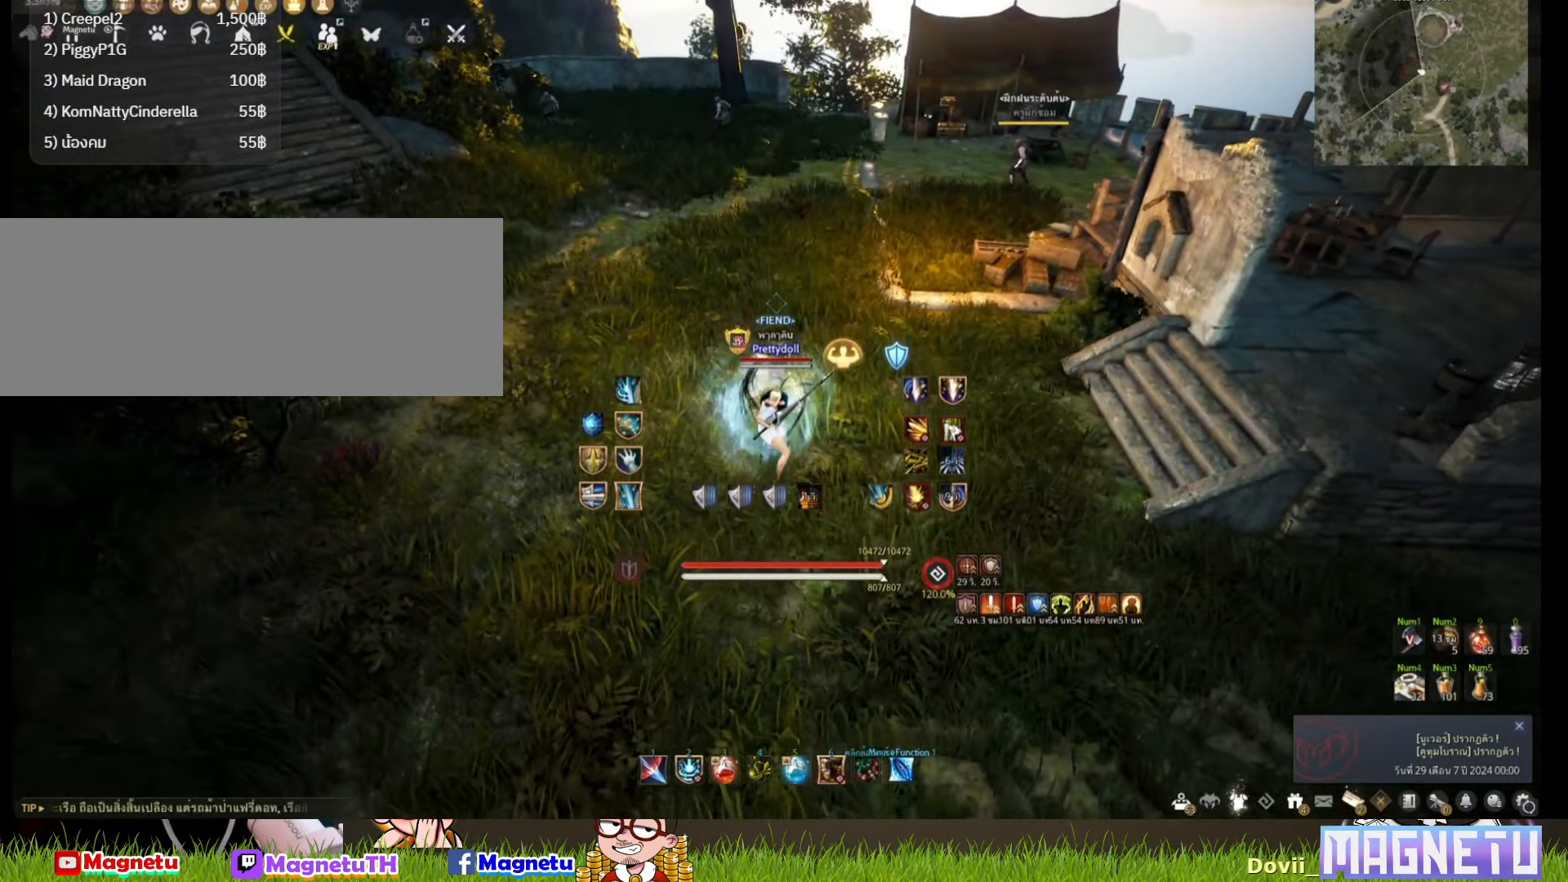
{"keys": [], "mouse": [], "events": [[150, "s", "up"]]}
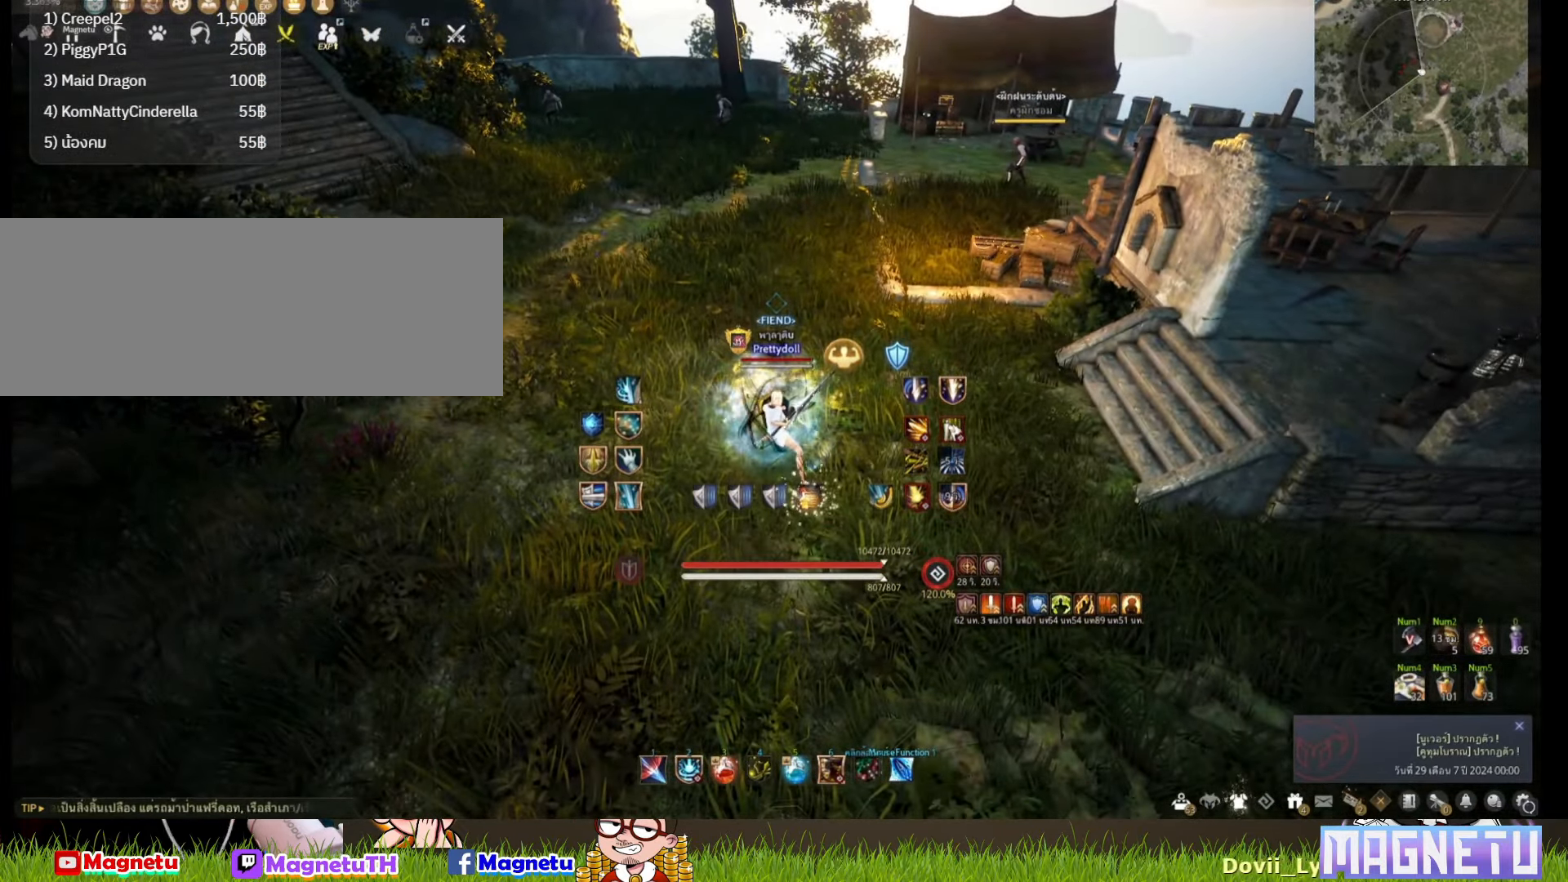
{"keys": ["w"], "mouse": [], "events": [[383, "w", "down"]]}
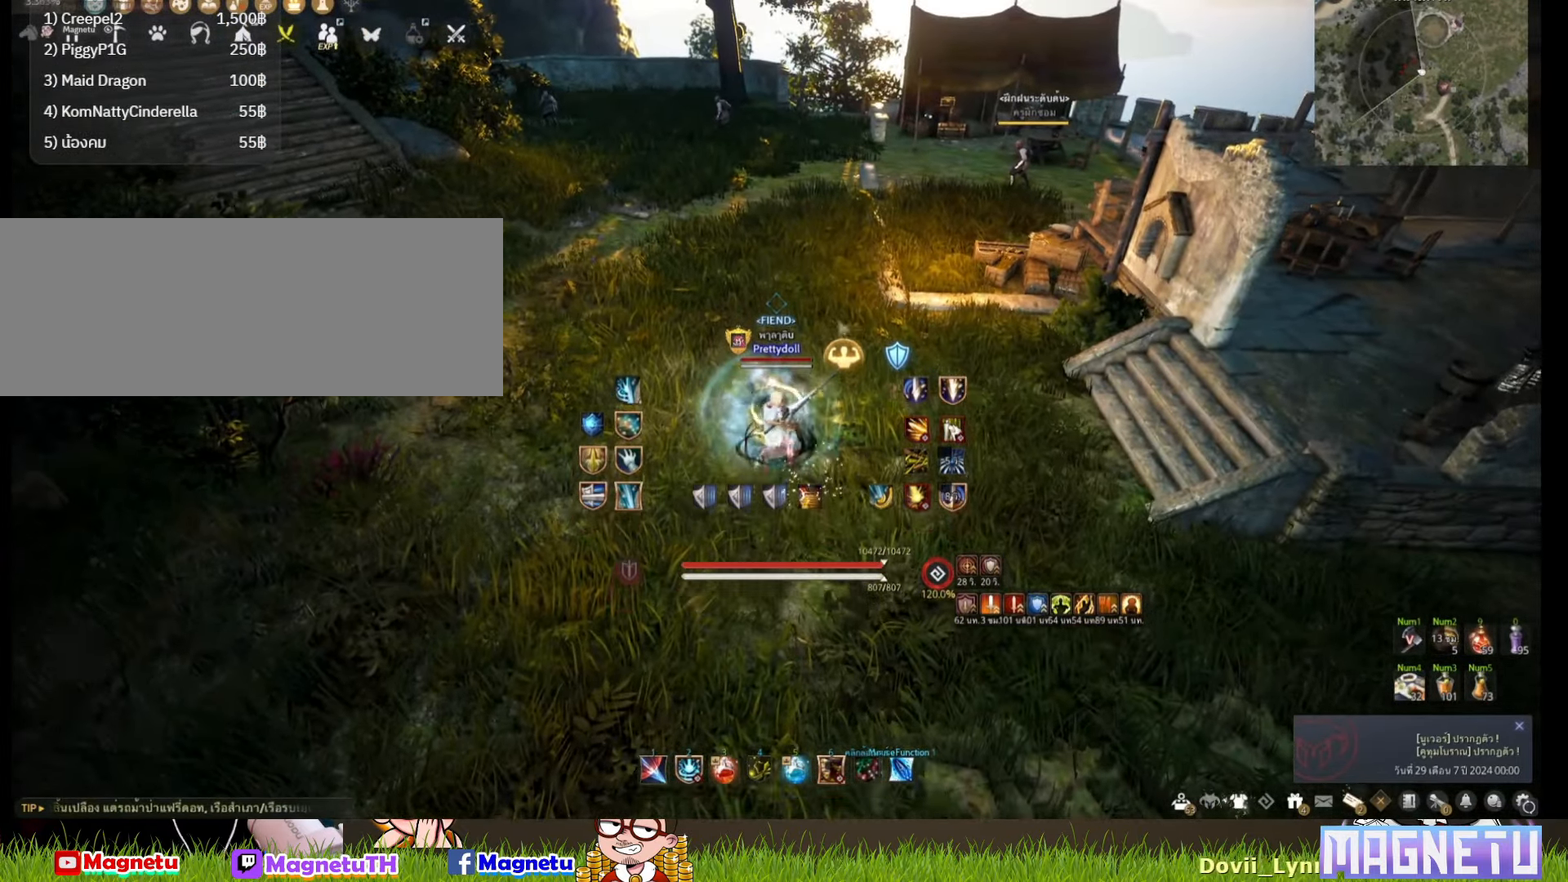
{"keys": ["w"], "mouse": [], "events": [[33, "a", "down"], [133, "a", "up"], [283, "c", "down"], [483, "c", "up"]]}
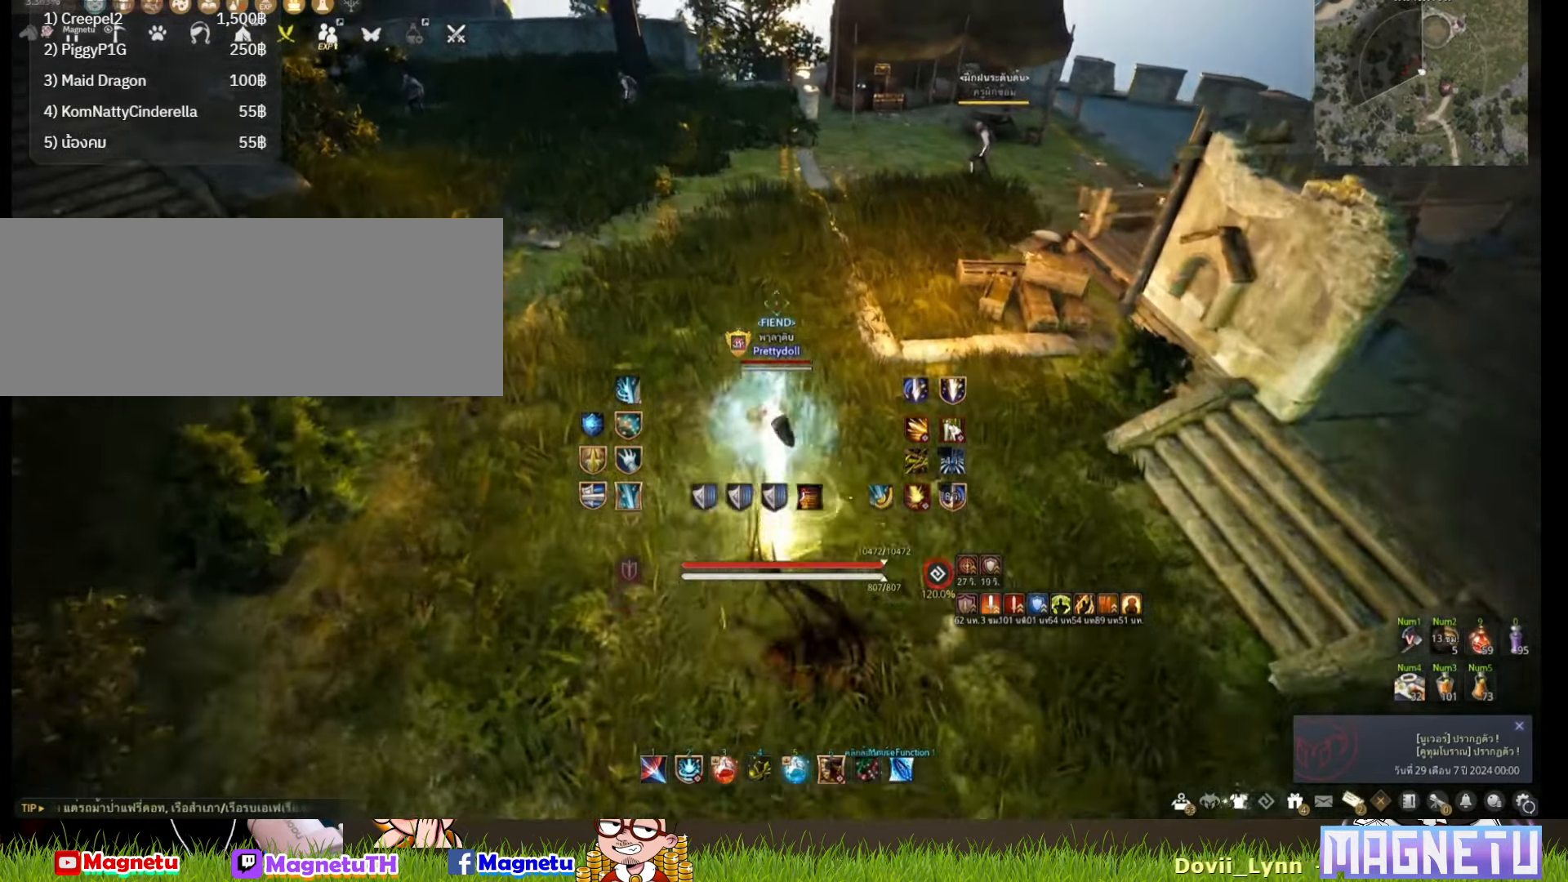
{"keys": ["w"], "mouse": [], "events": []}
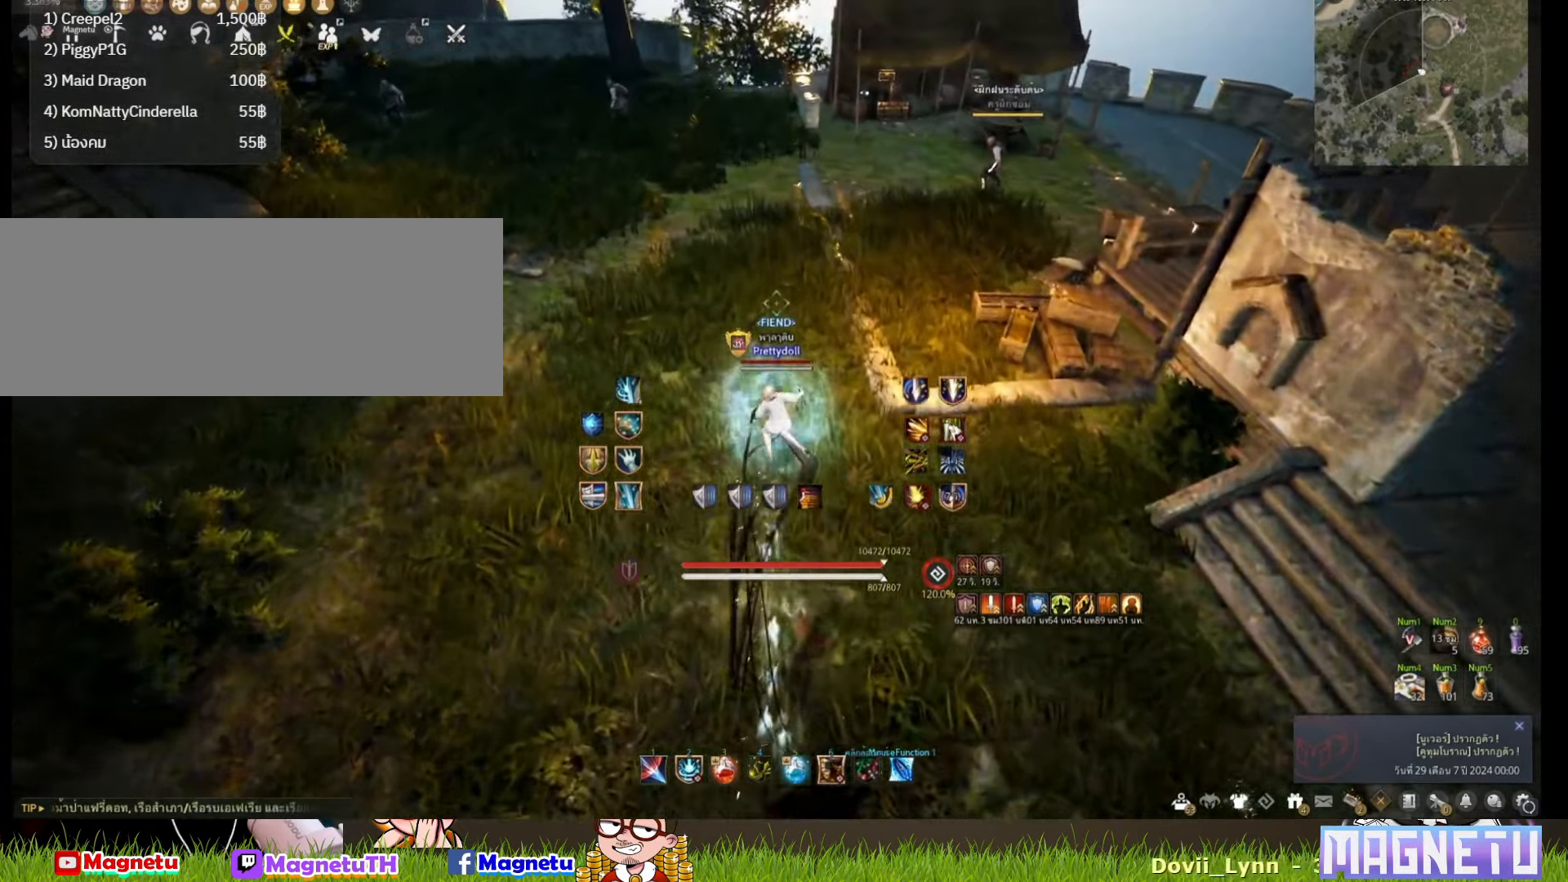
{"keys": [], "mouse": [], "events": [[300, "w", "up"]]}
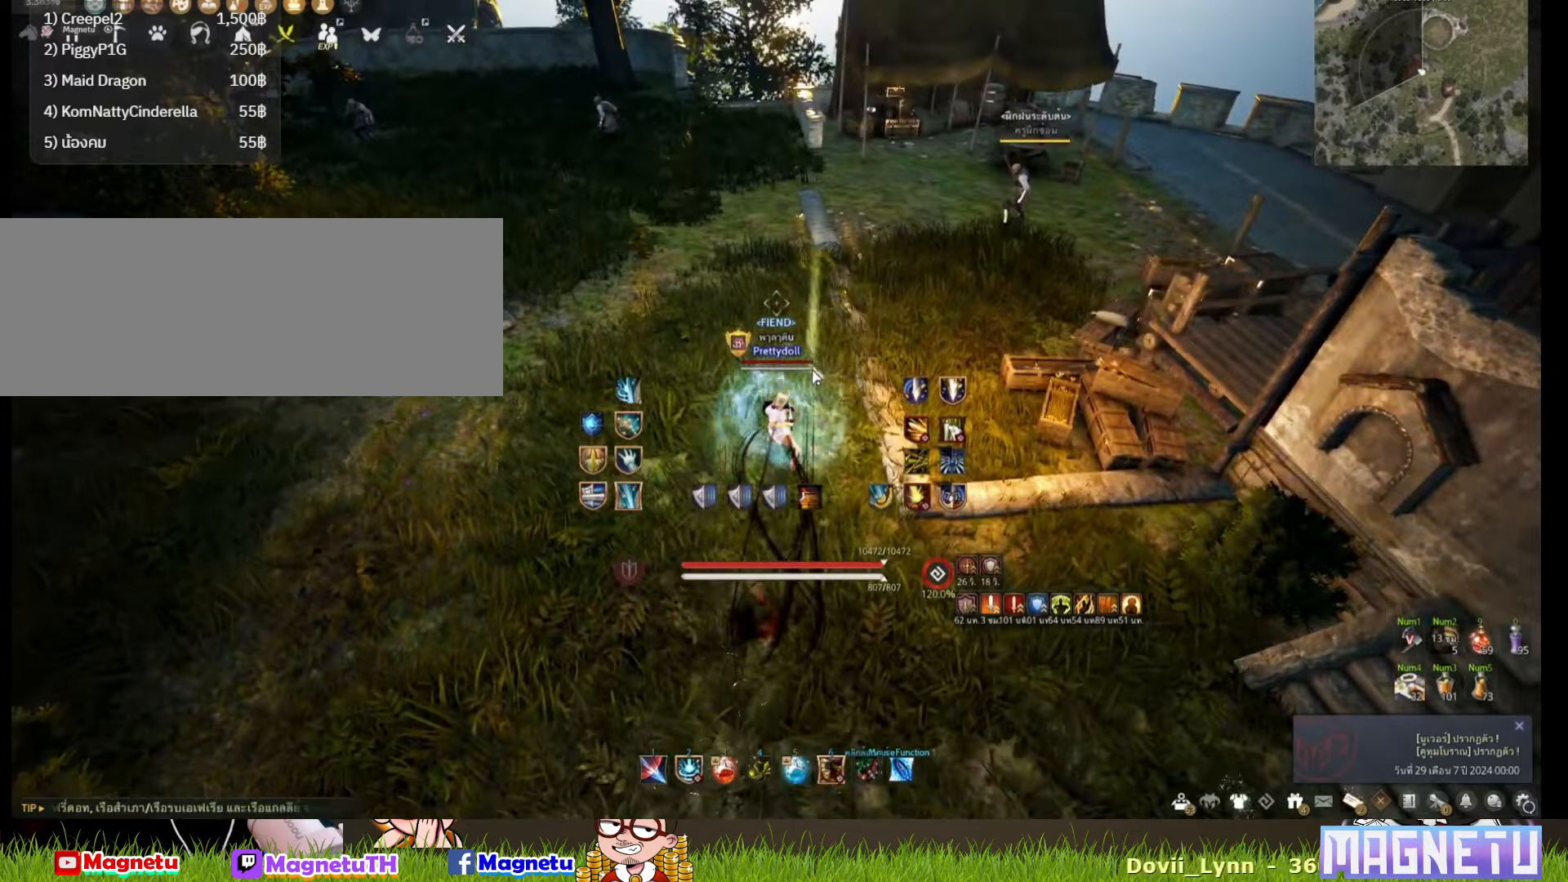
{"keys": ["a", "w"], "mouse": [], "events": [[200, "a", "down"], [250, "w", "down"]]}
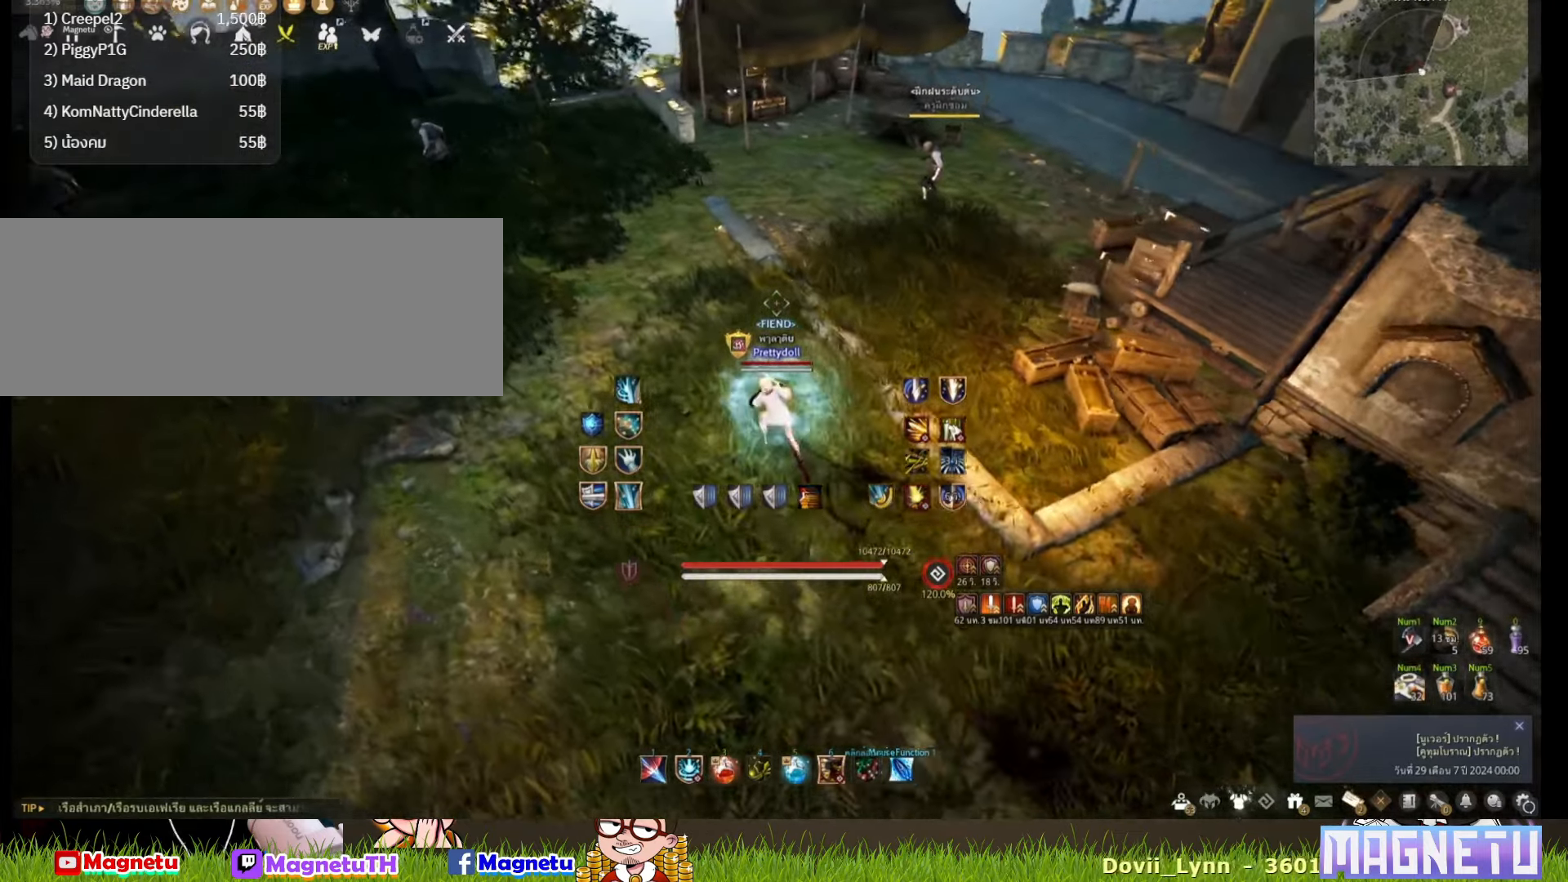
{"keys": ["a"], "mouse": [], "events": [[83, "a", "up"], [133, "w", "up"], [483, "a", "down"]]}
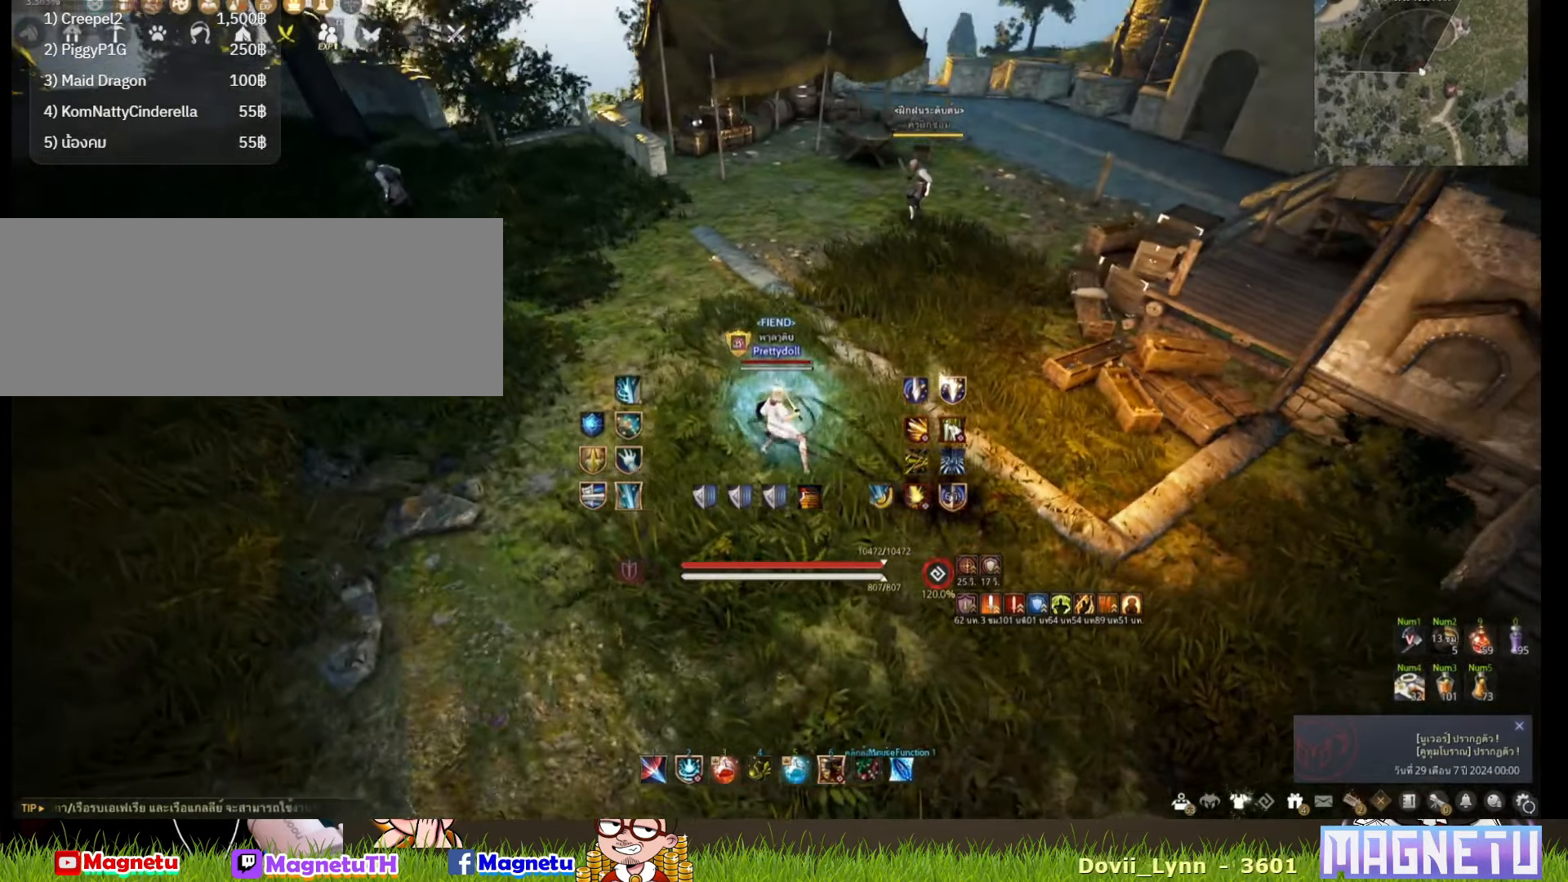
{"keys": ["a"], "mouse": [], "events": [[183, "w", "down"], [483, "w", "up"]]}
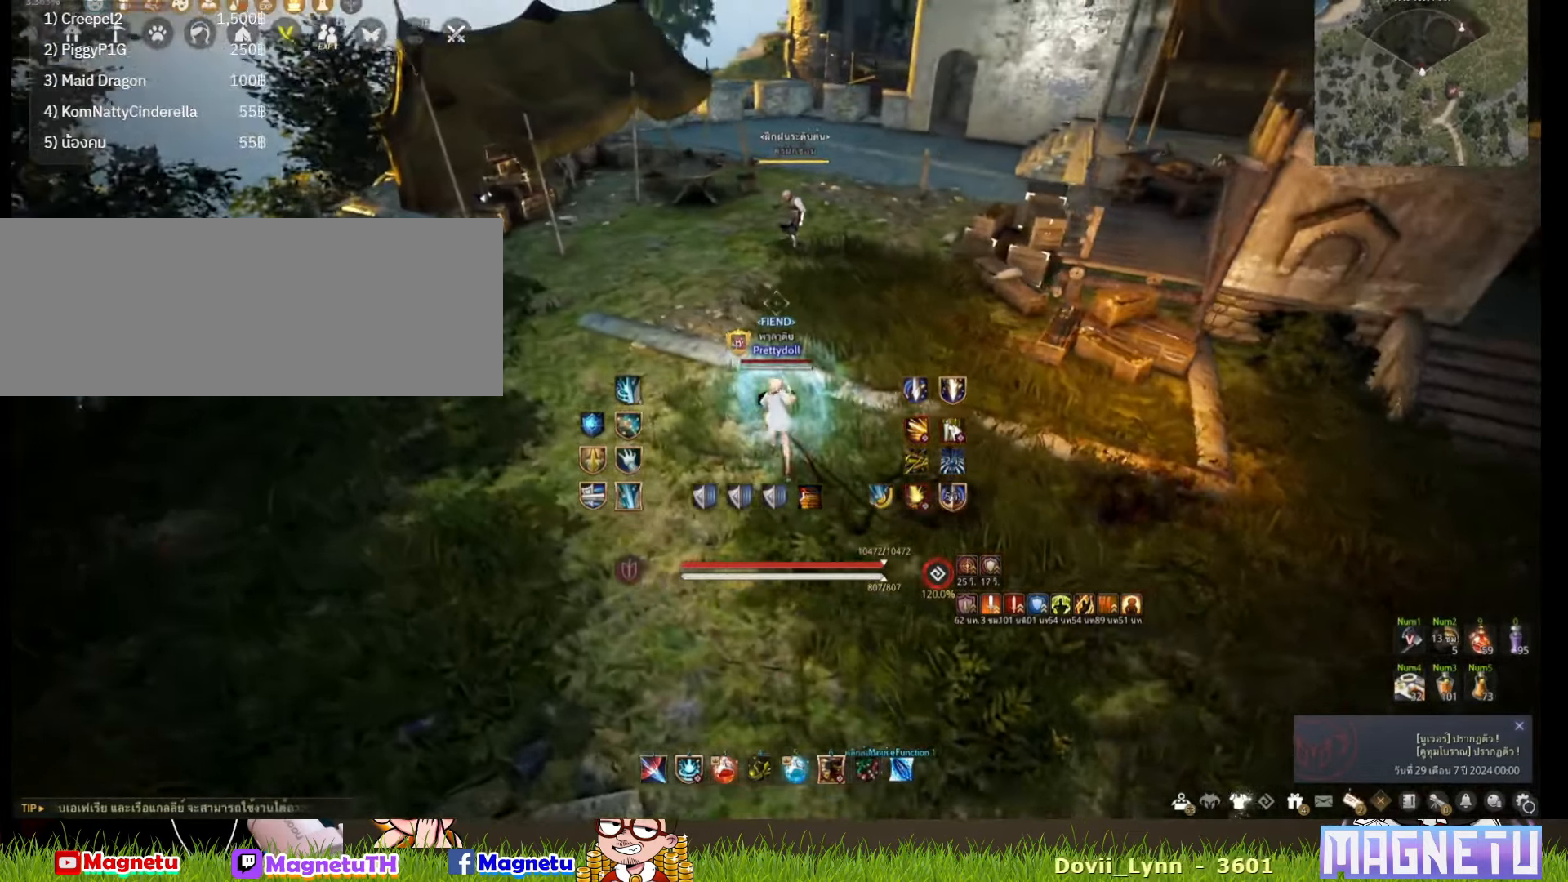
{"keys": [], "mouse": [], "events": [[283, "a", "up"]]}
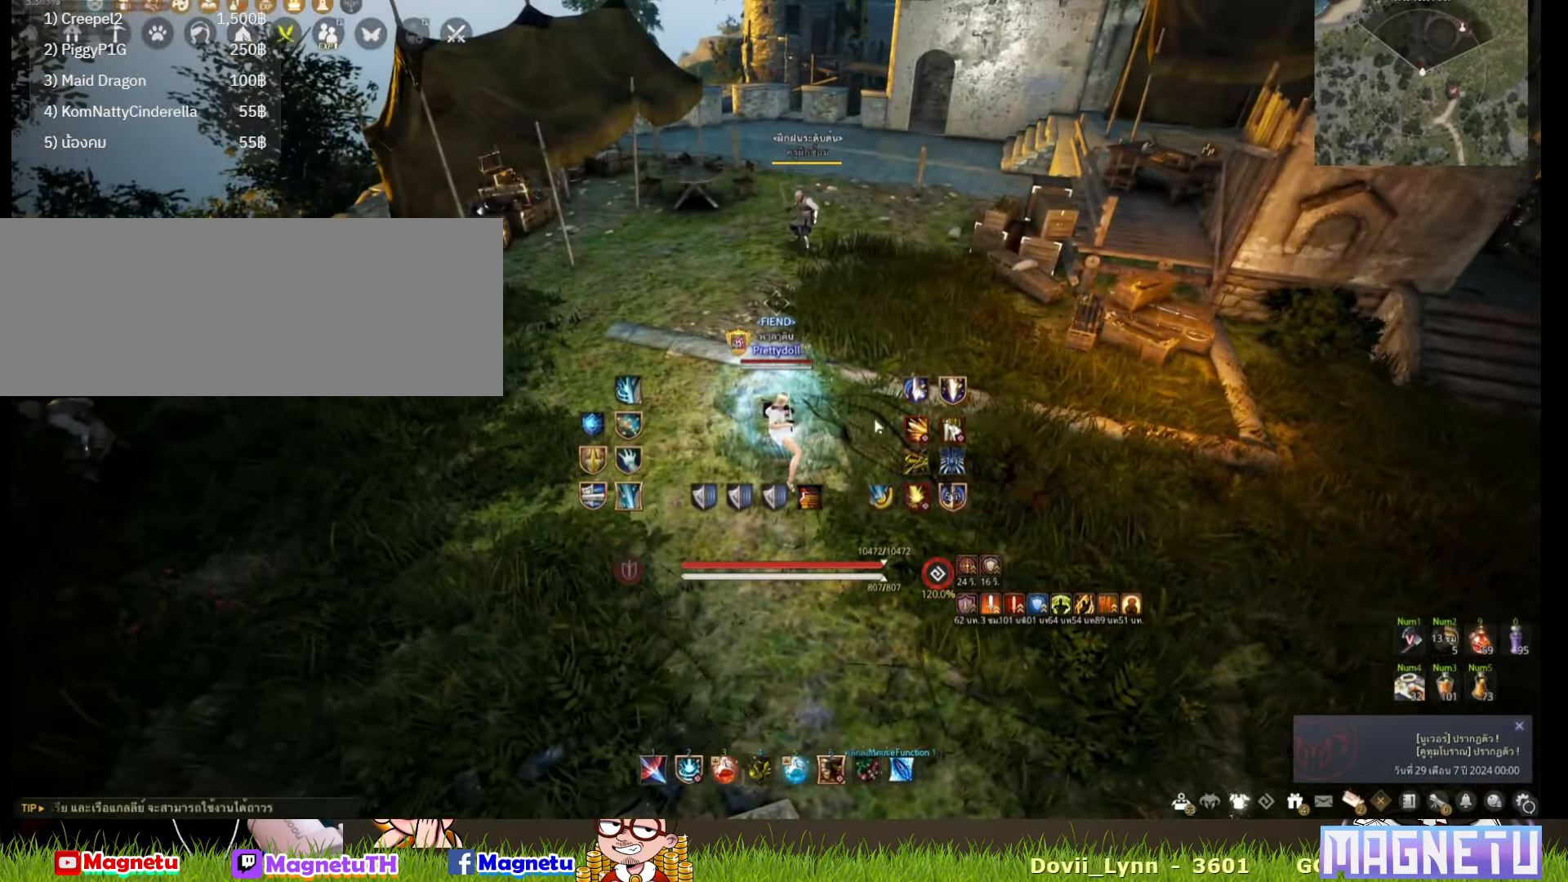
{"keys": [], "mouse": [], "events": []}
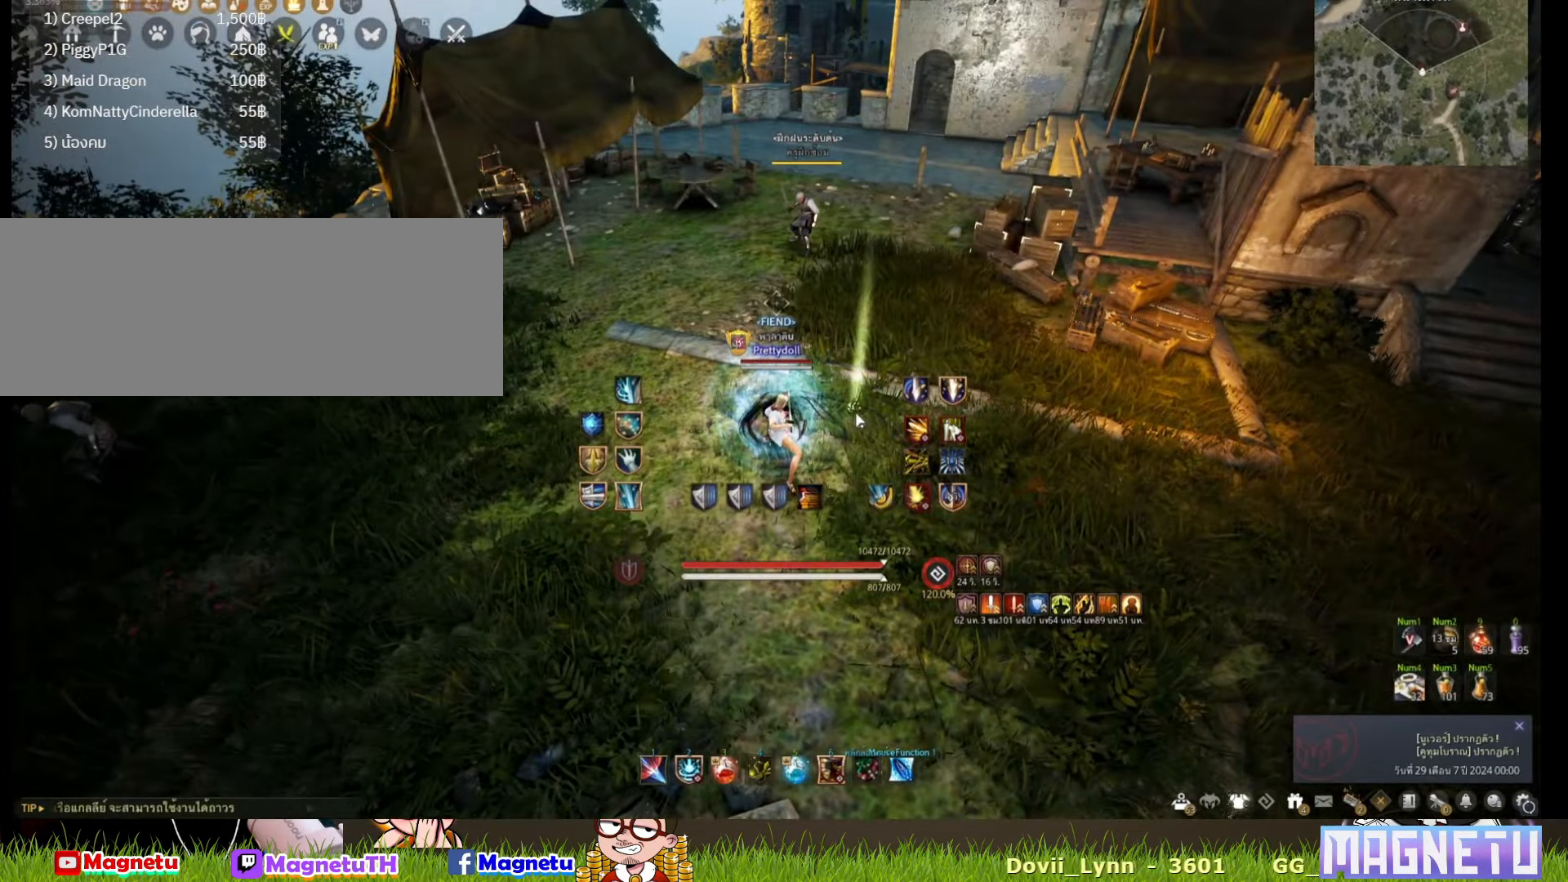
{"keys": [], "mouse": [], "events": []}
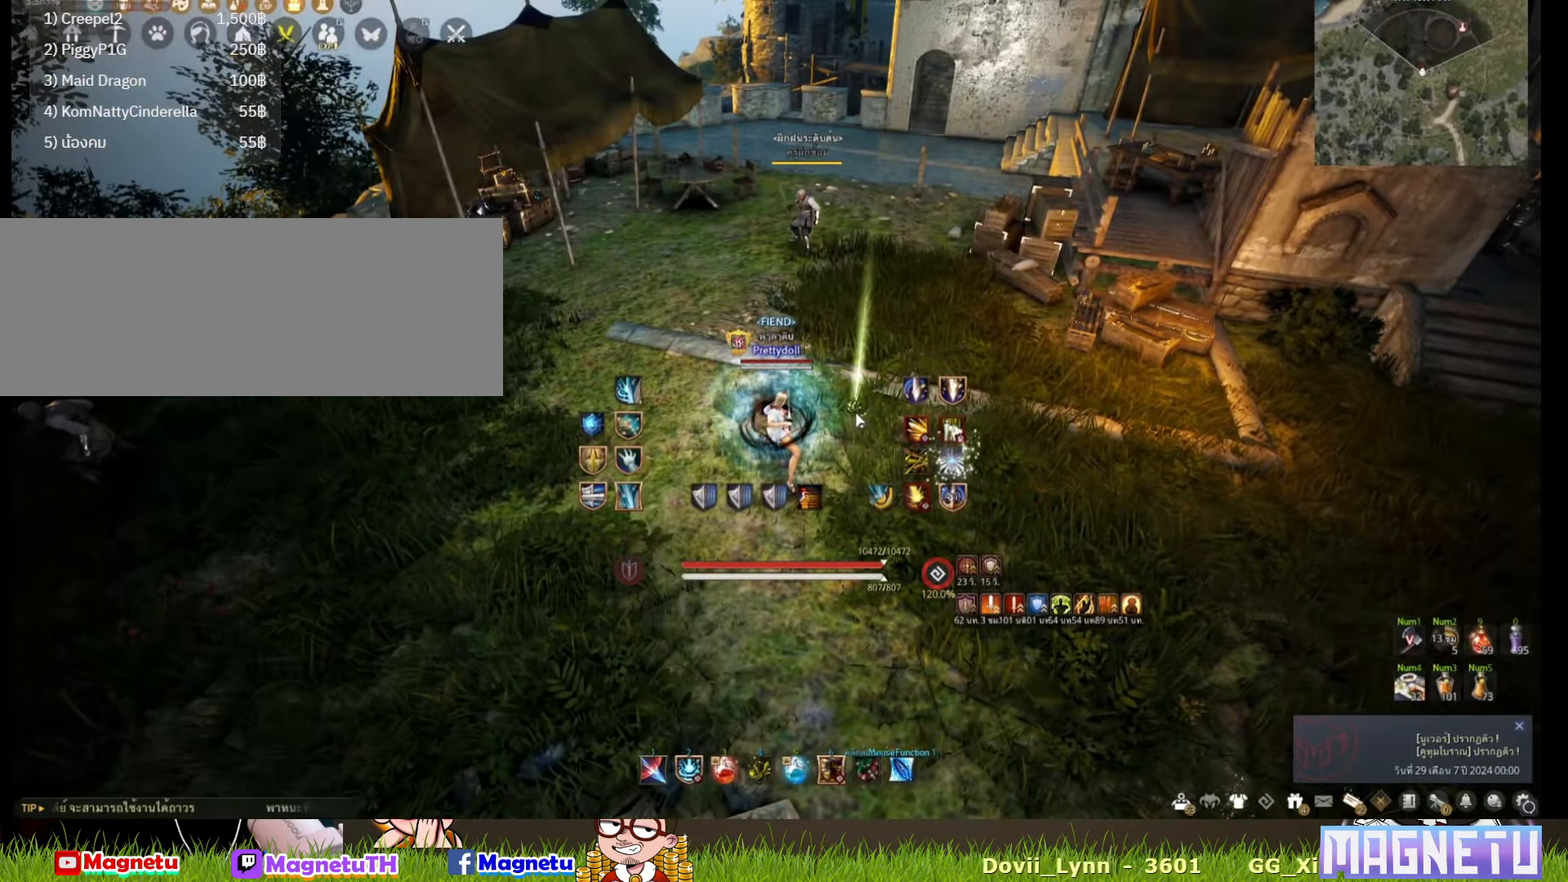
{"keys": [], "mouse": [], "events": []}
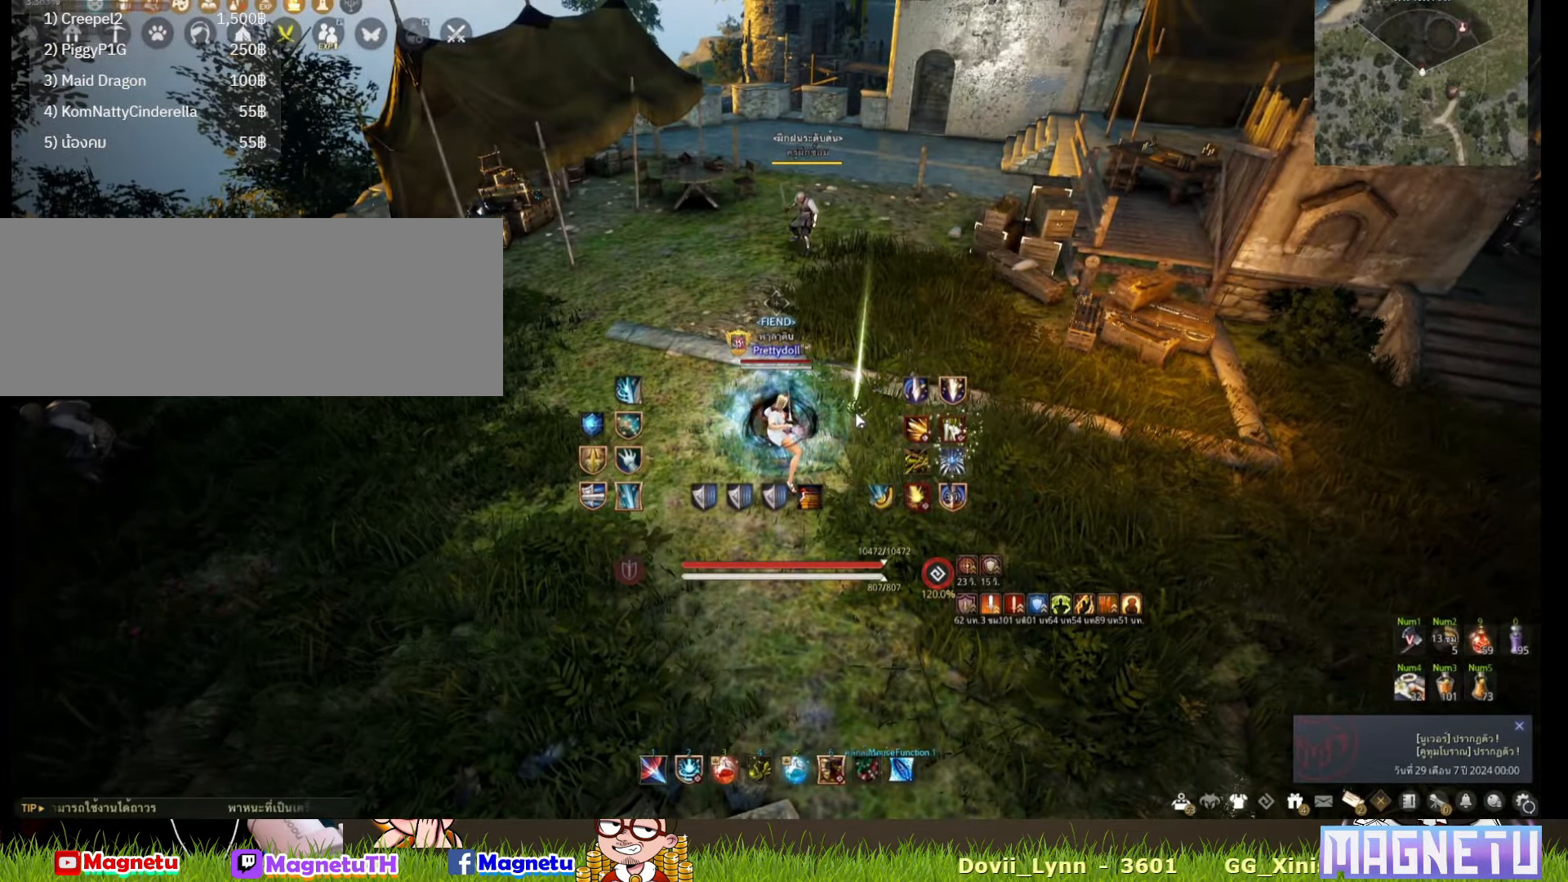
{"keys": [], "mouse": [], "events": []}
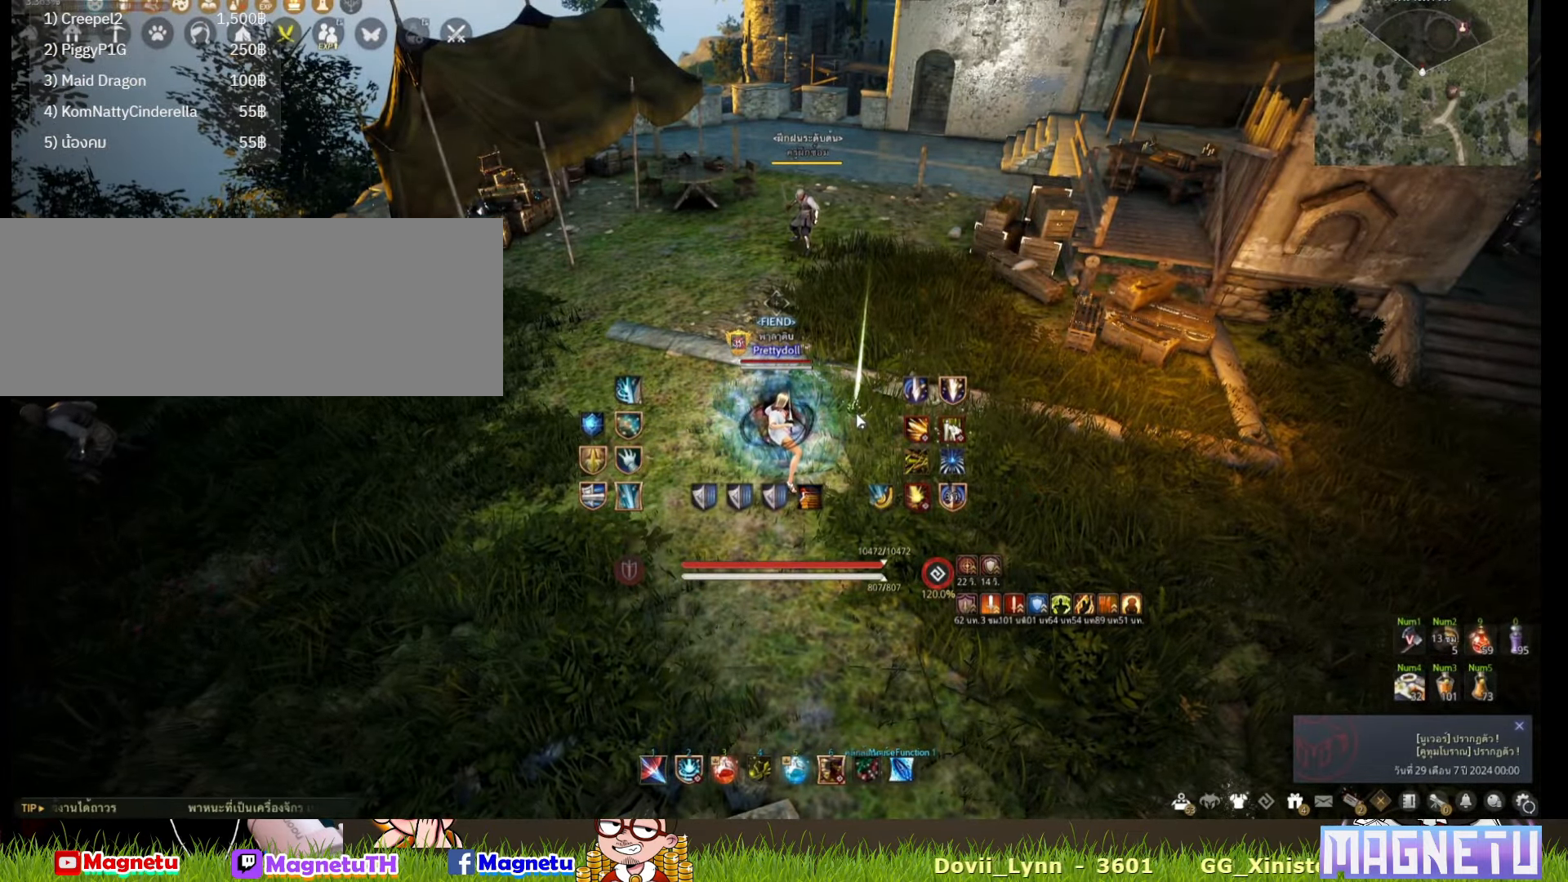
{"keys": [], "mouse": [], "events": []}
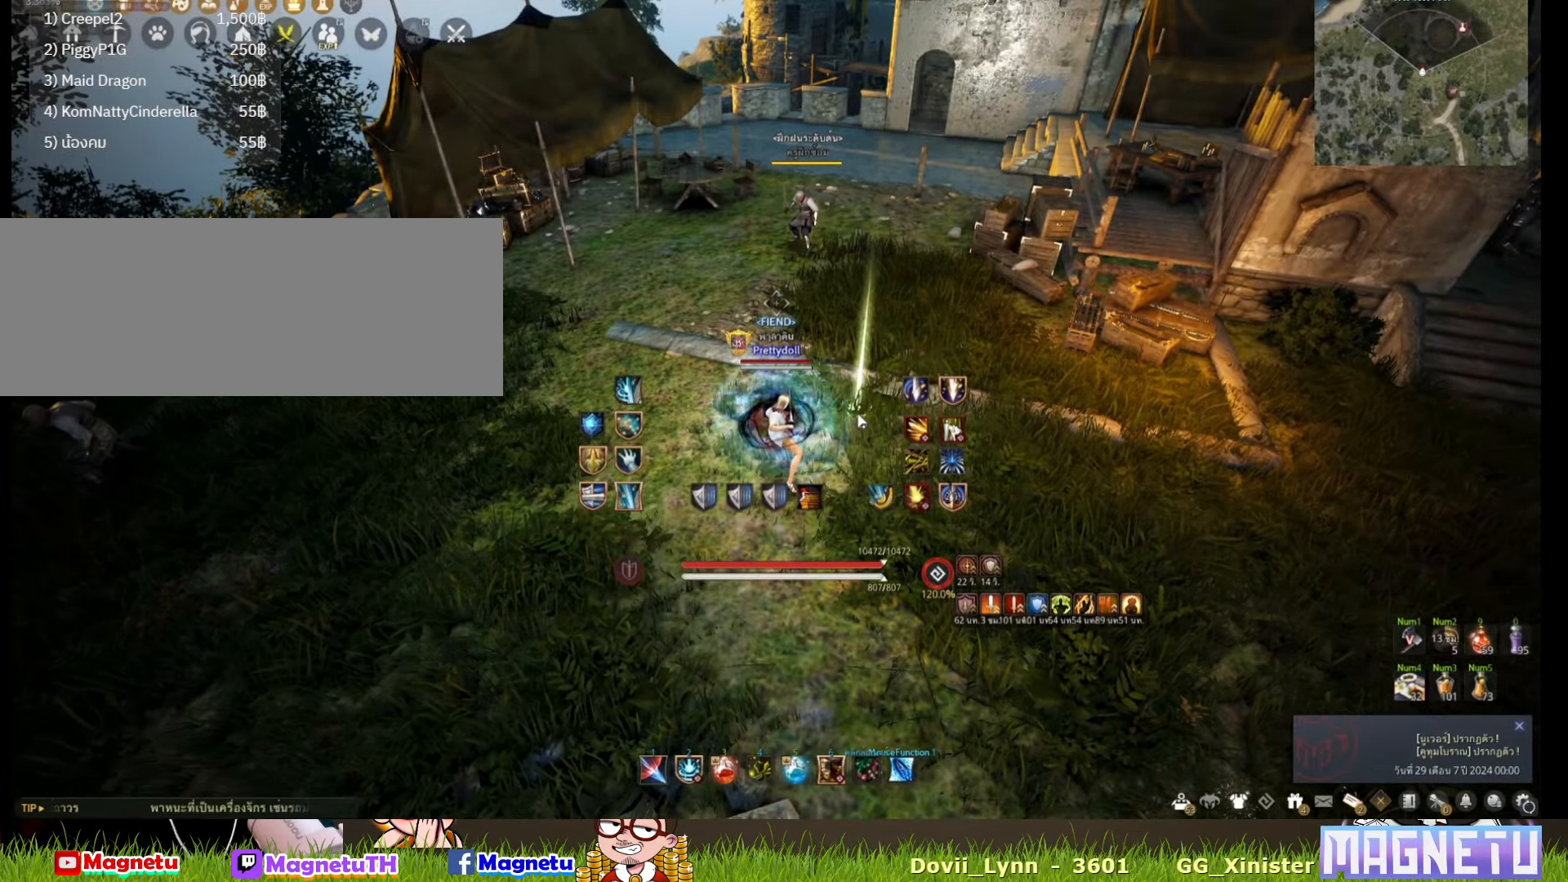
{"keys": [], "mouse": [], "events": []}
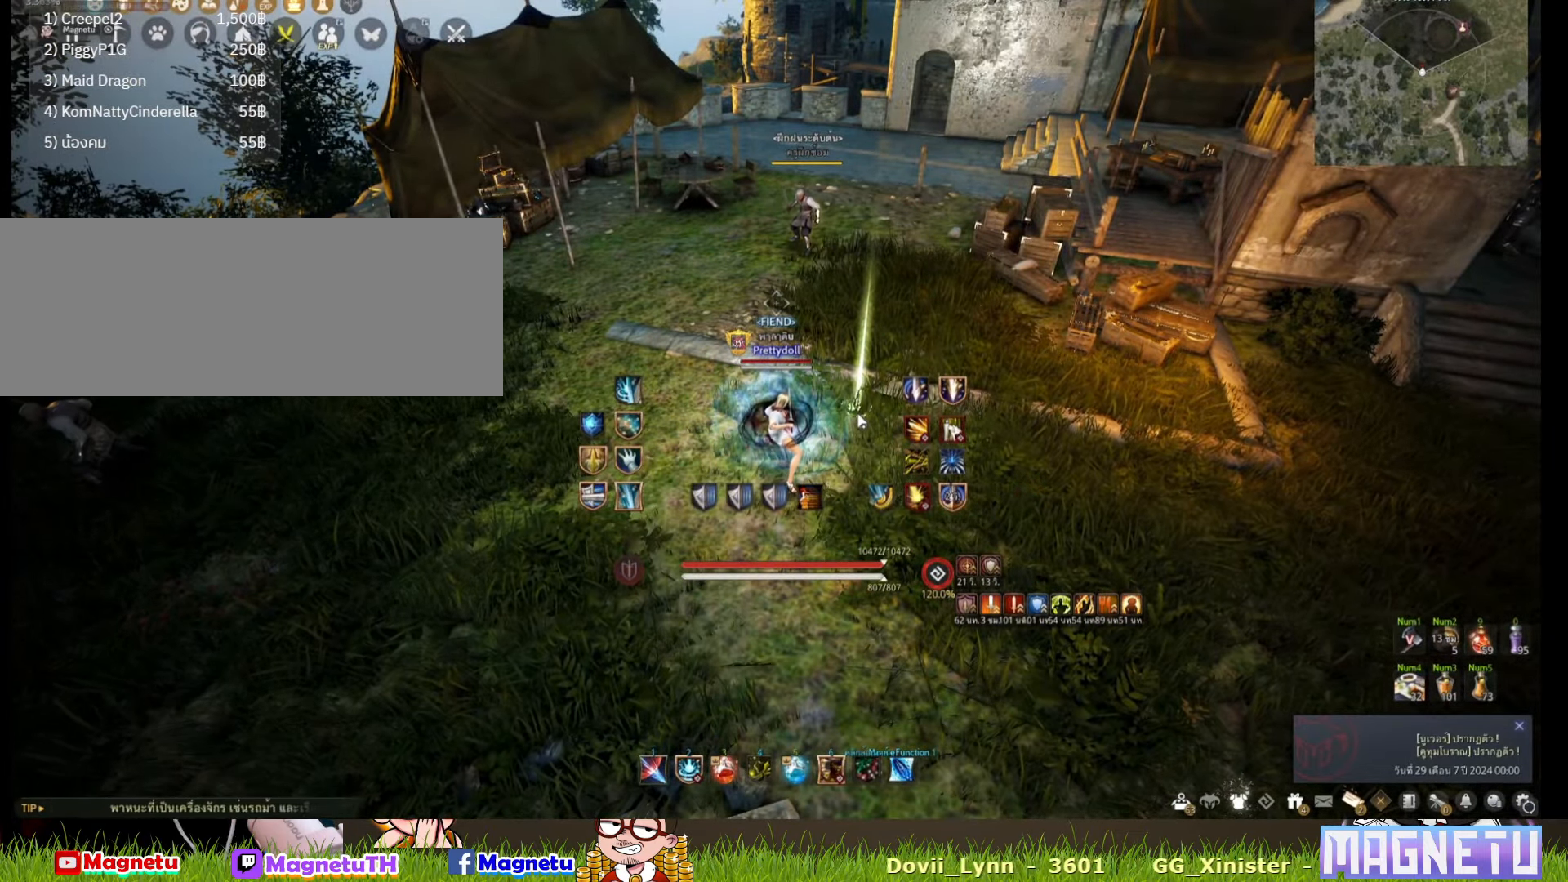
{"keys": ["d"], "mouse": [], "events": [[400, "d", "down"]]}
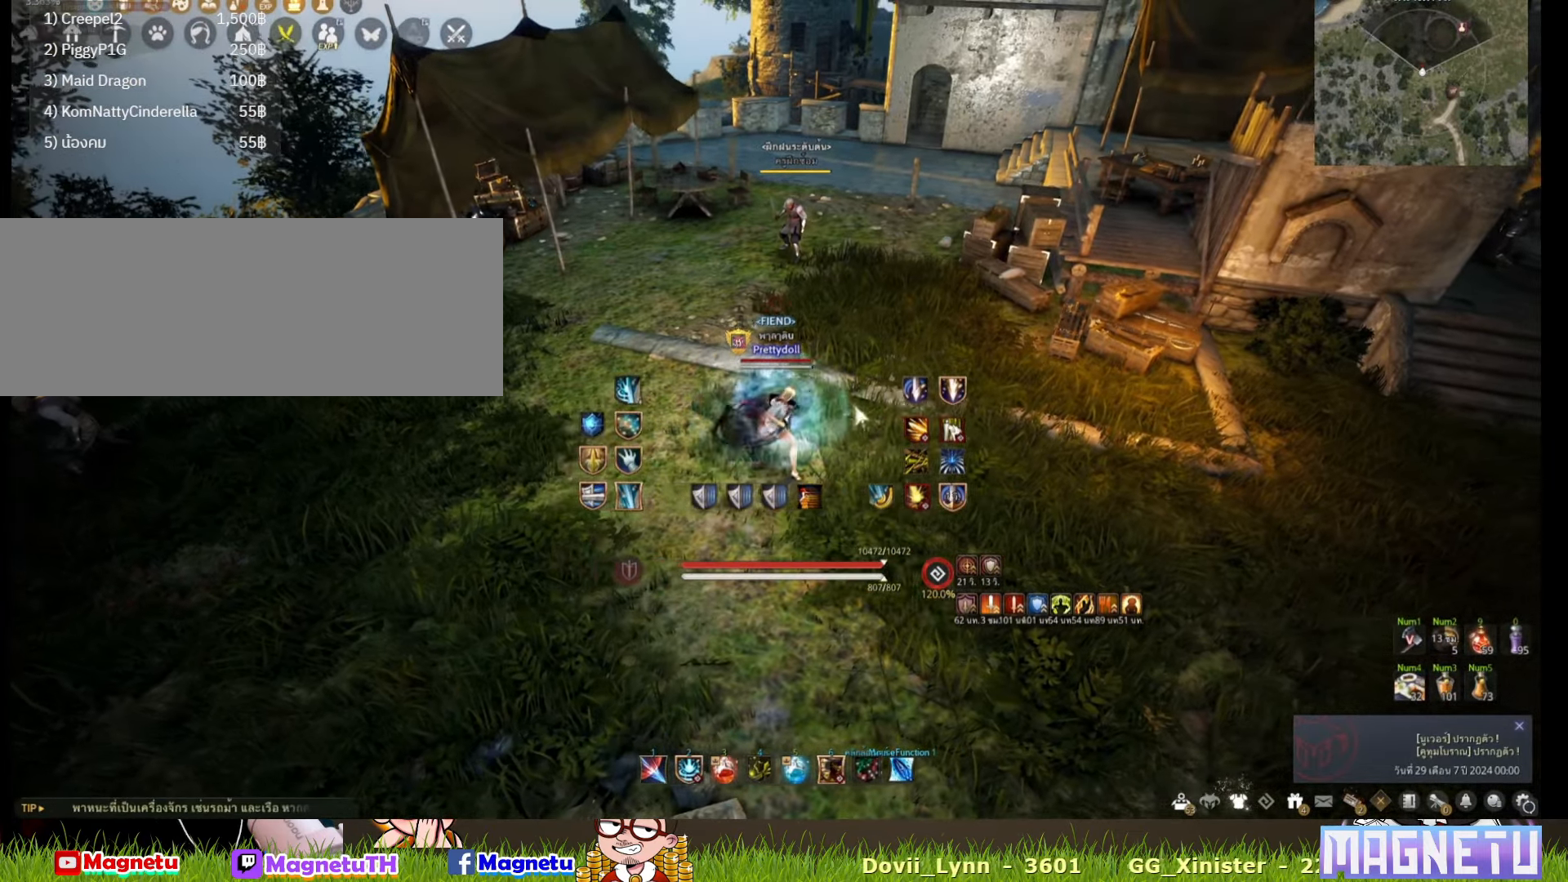
{"keys": ["s"], "mouse": [], "events": [[150, "d", "up"], [233, "s", "down"]]}